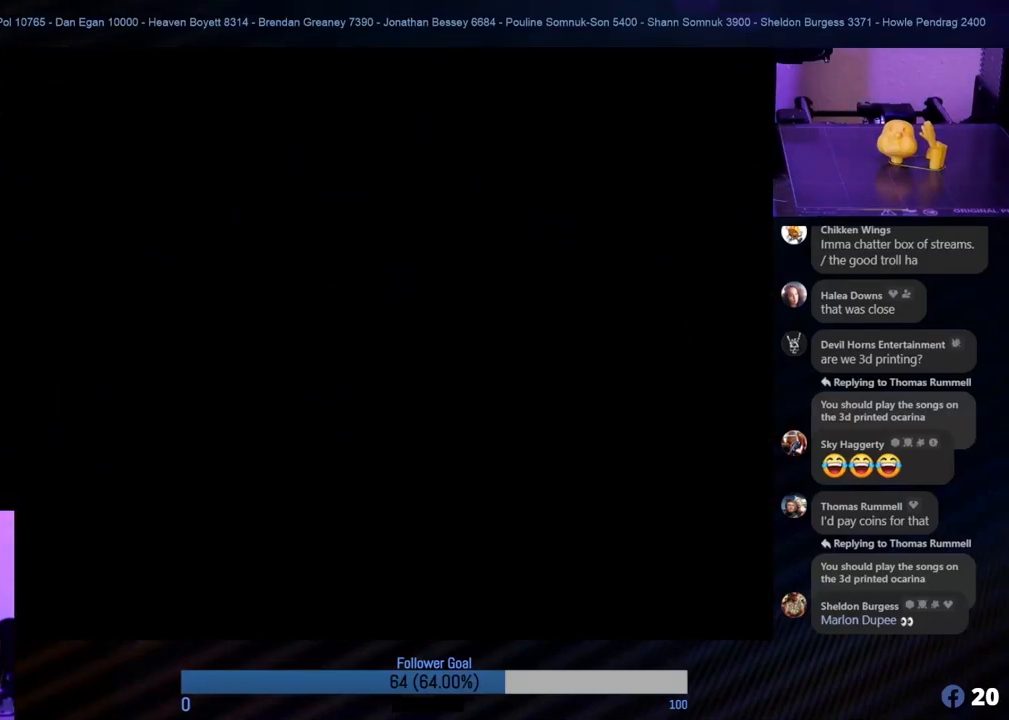
Gameplay with a controller (Nintendo layout); each line is a JSON object with the inputs held at the frame after it. "events" lists button and stick changes between this image and that frame as [ms after this image, input, new state], when the widget could be followed in between. Not read: L1 L3 R3.
{"buttons": [], "left_stick": "center", "events": []}
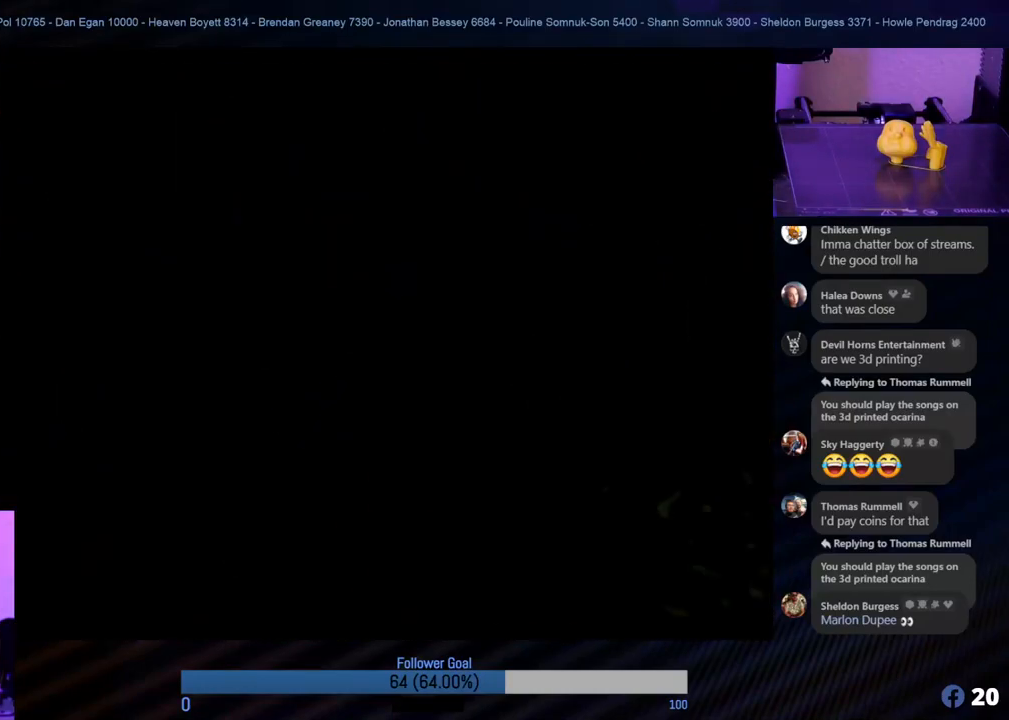
{"buttons": [], "left_stick": "center", "events": []}
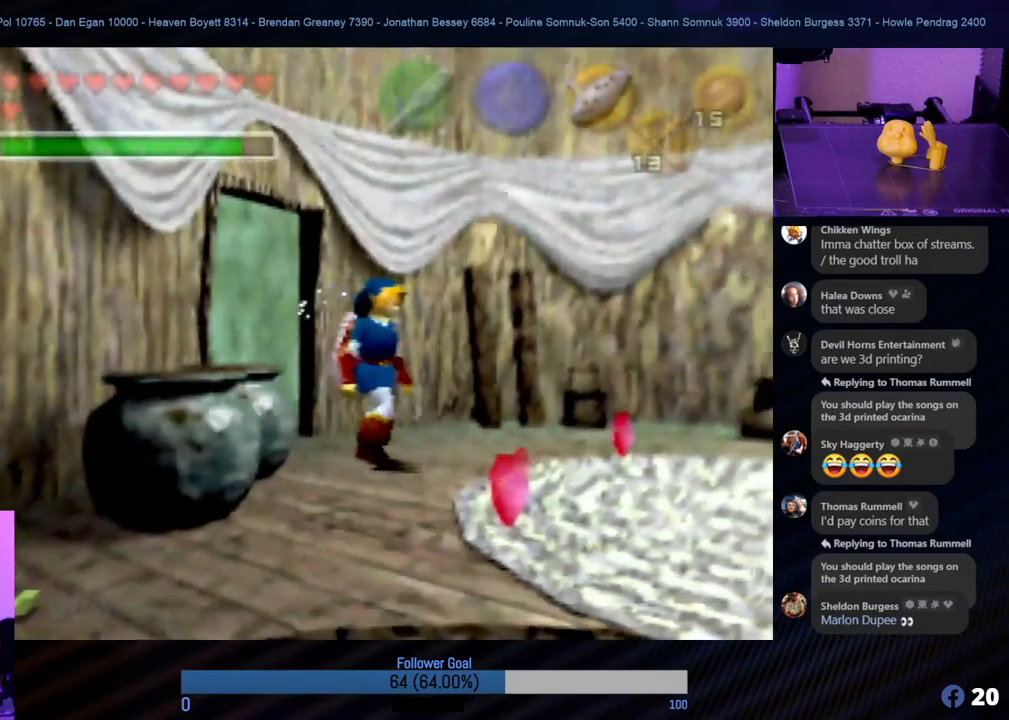
{"buttons": [], "left_stick": "right", "events": [[287, "left_stick", "right"]]}
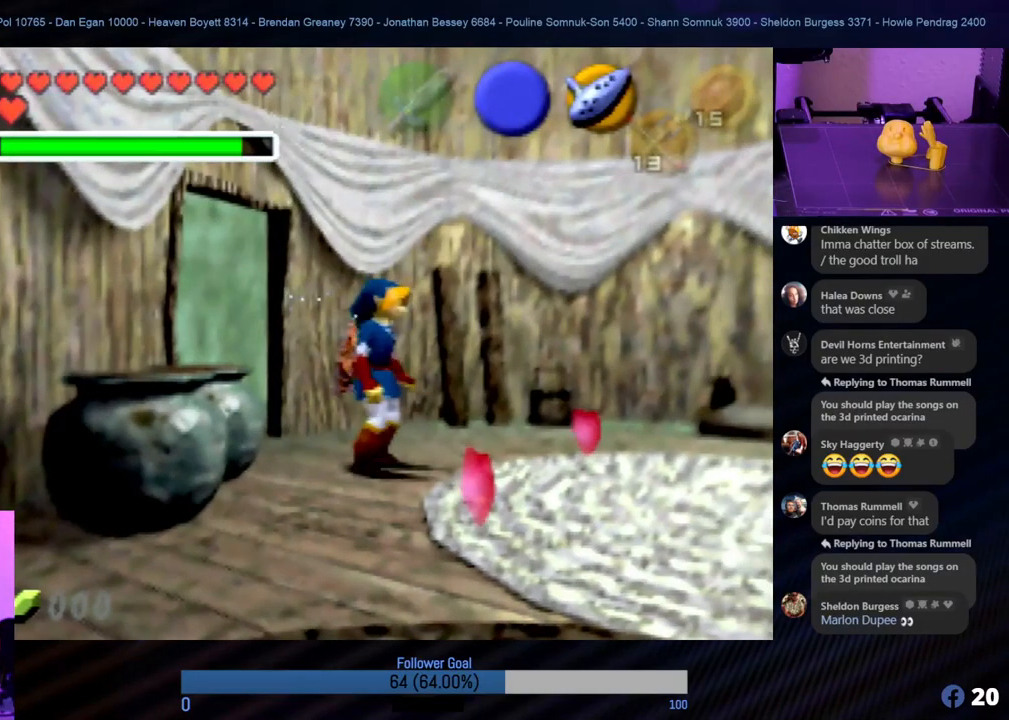
{"buttons": [], "left_stick": "down", "events": [[51, "left_stick", "down"], [152, "left_stick", "center"], [287, "left_stick", "down"]]}
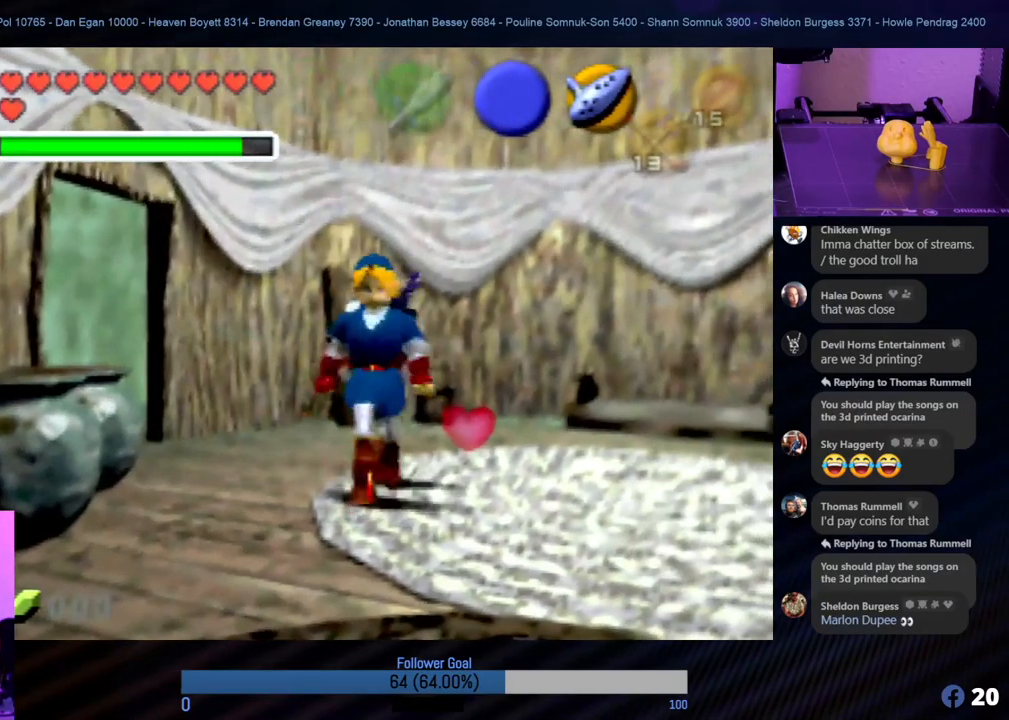
{"buttons": ["Z"], "left_stick": "center", "events": [[186, "left_stick", "right"], [388, "Z", "down"], [405, "left_stick", "center"]]}
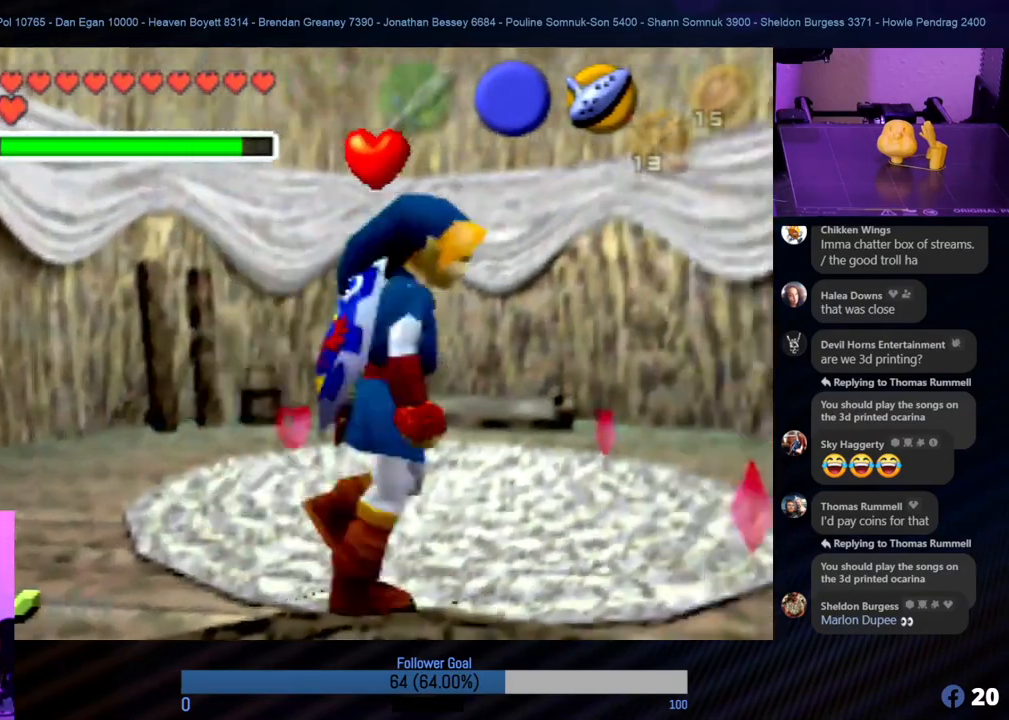
{"buttons": [], "left_stick": "center", "events": [[50, "Z", "up"]]}
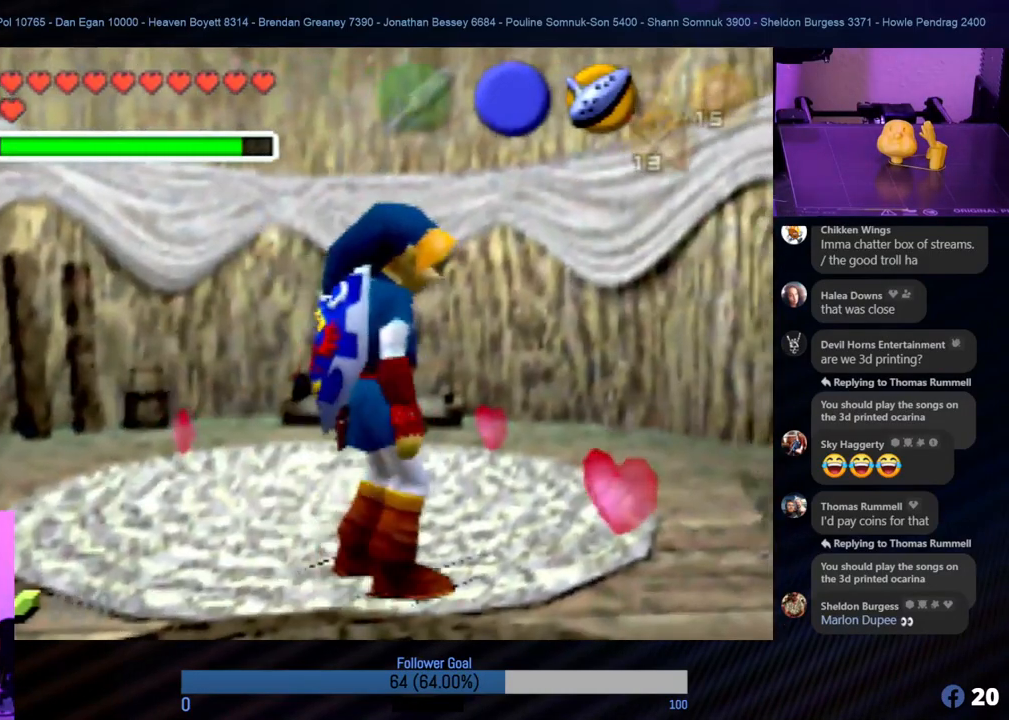
{"buttons": [], "left_stick": "up-left", "events": [[34, "left_stick", "left"], [253, "left_stick", "up-left"]]}
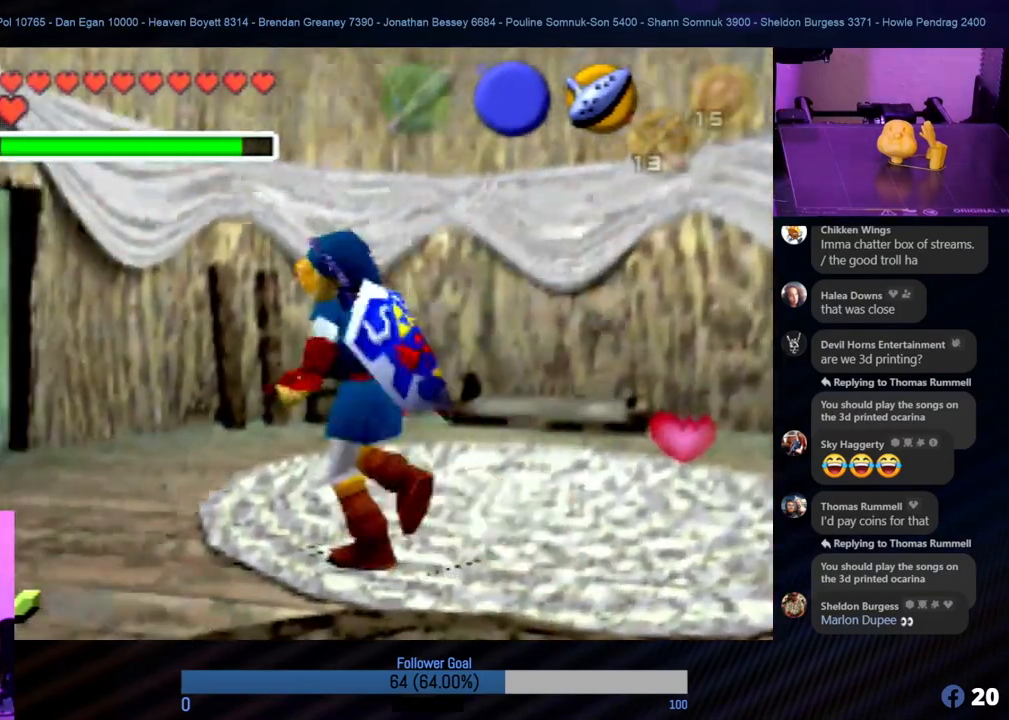
{"buttons": [], "left_stick": "up-left", "events": []}
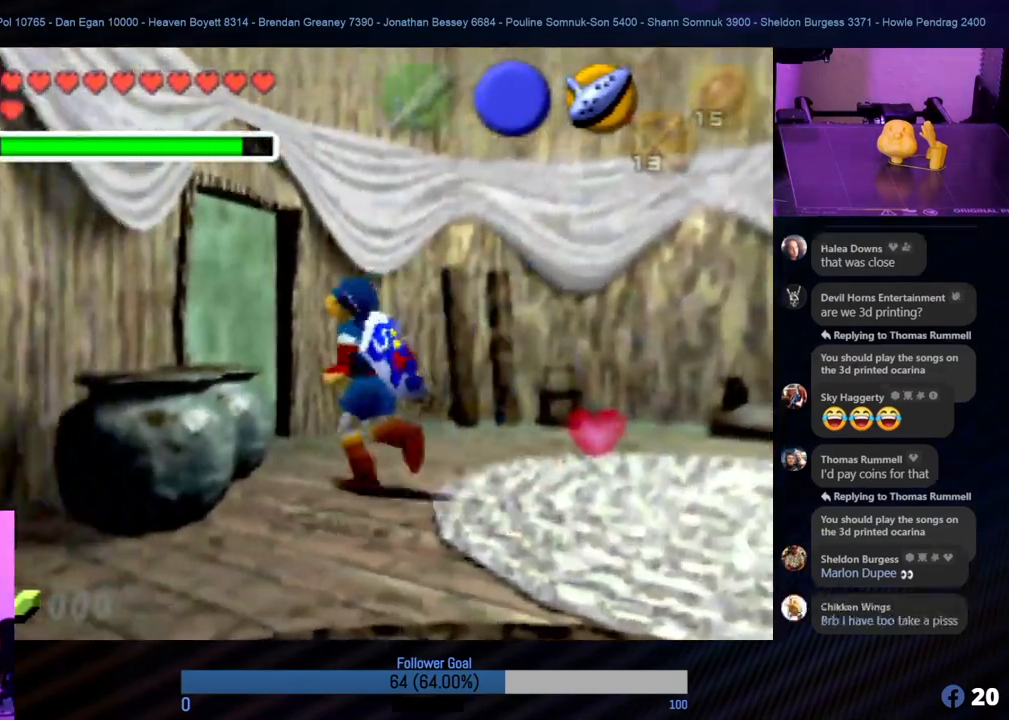
{"buttons": [], "left_stick": "up", "events": [[16, "left_stick", "up"]]}
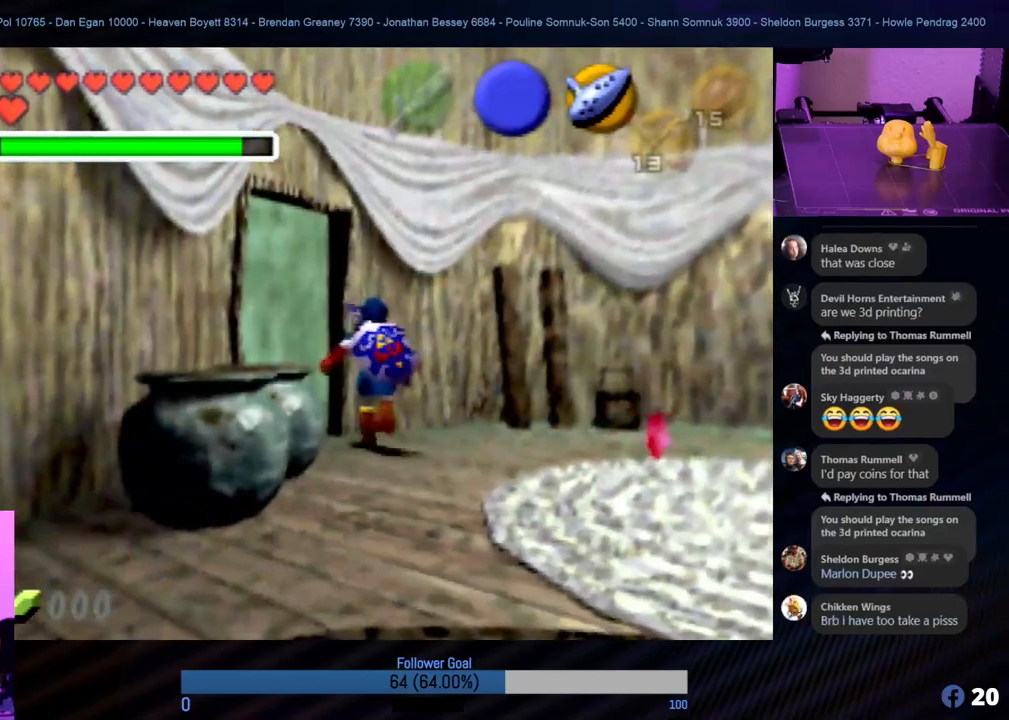
{"buttons": [], "left_stick": "up-left", "events": [[168, "left_stick", "left"], [421, "left_stick", "up-left"]]}
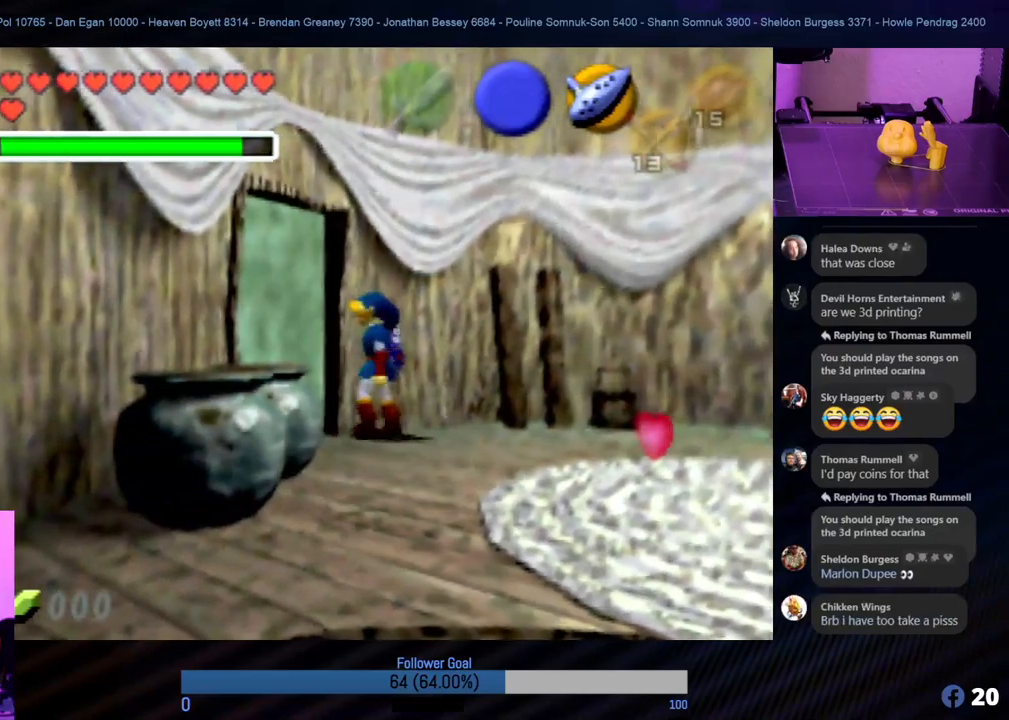
{"buttons": [], "left_stick": "down-left", "events": [[135, "left_stick", "left"], [321, "left_stick", "down-left"]]}
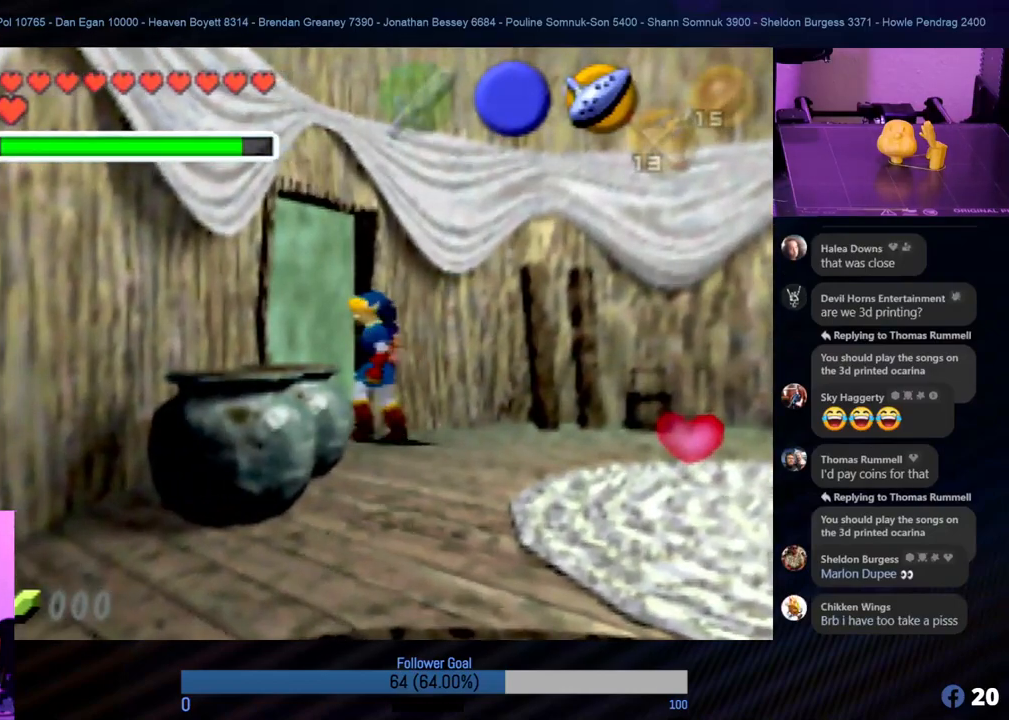
{"buttons": [], "left_stick": "up", "events": [[34, "left_stick", "left"], [186, "left_stick", "up-left"], [304, "left_stick", "up"]]}
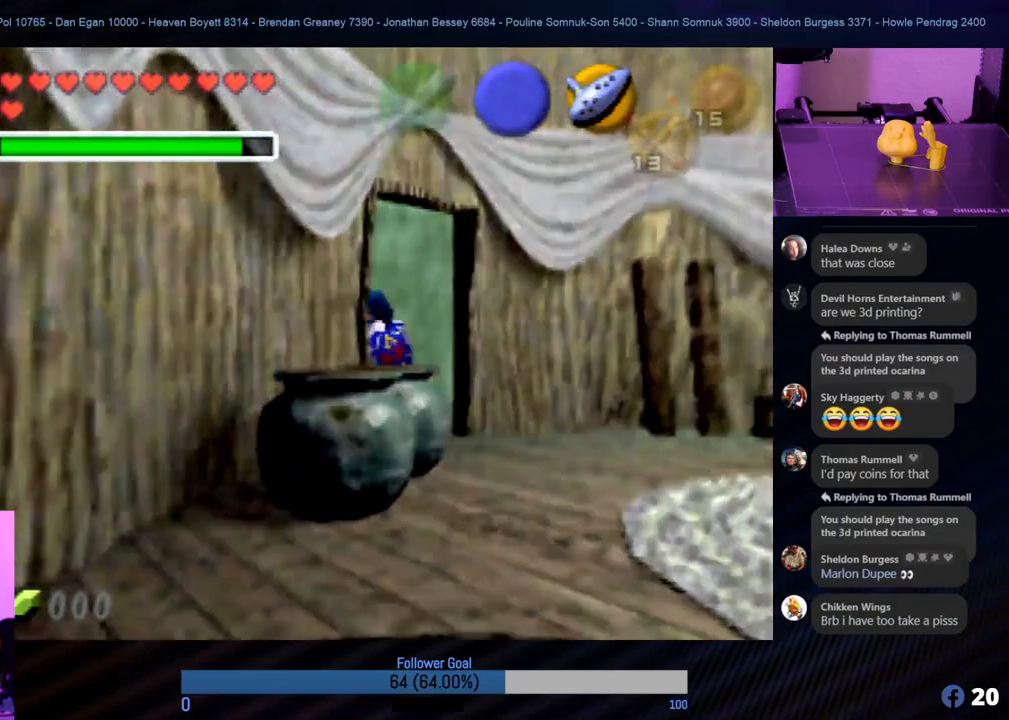
{"buttons": [], "left_stick": "center", "events": [[472, "left_stick", "center"]]}
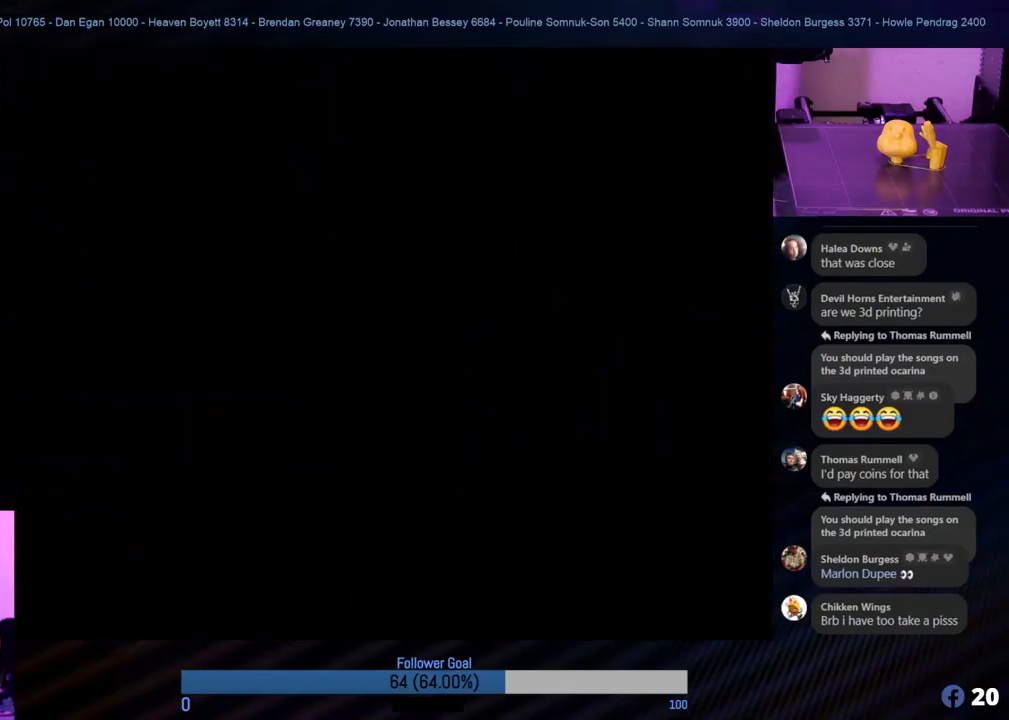
{"buttons": [], "left_stick": "center", "events": []}
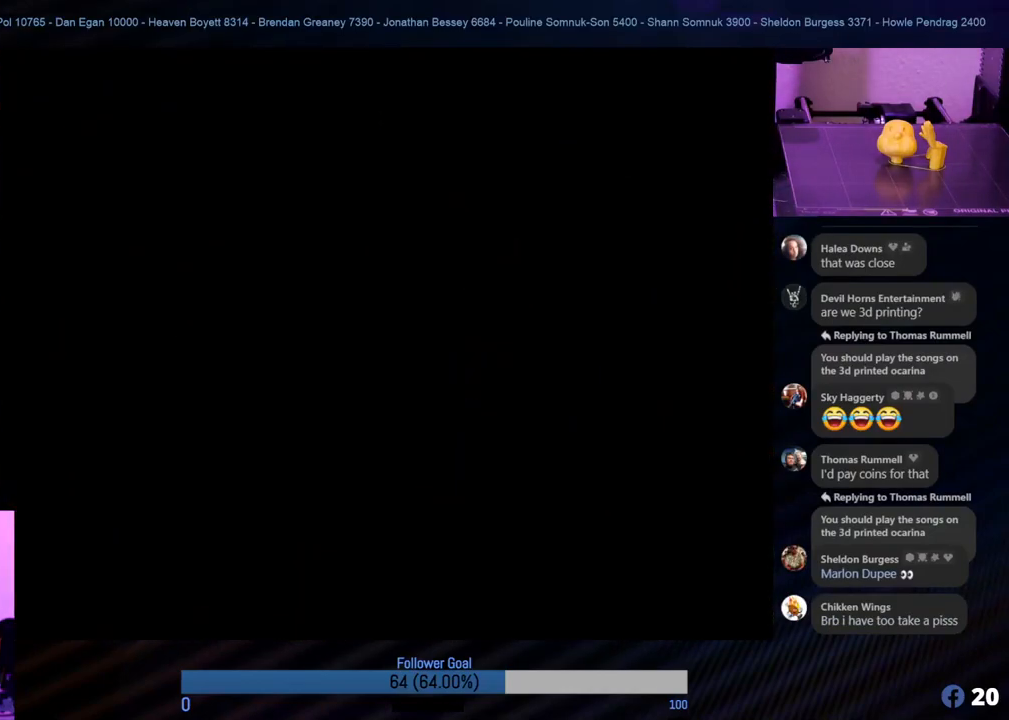
{"buttons": [], "left_stick": "center", "events": []}
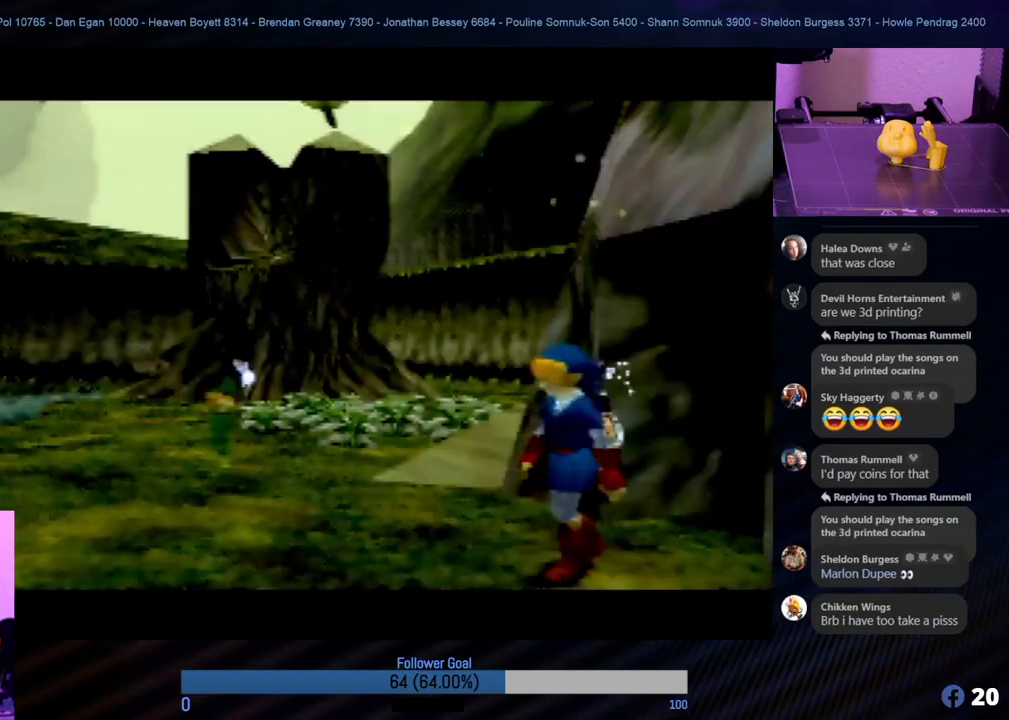
{"buttons": [], "left_stick": "up-left", "events": [[455, "left_stick", "up-left"]]}
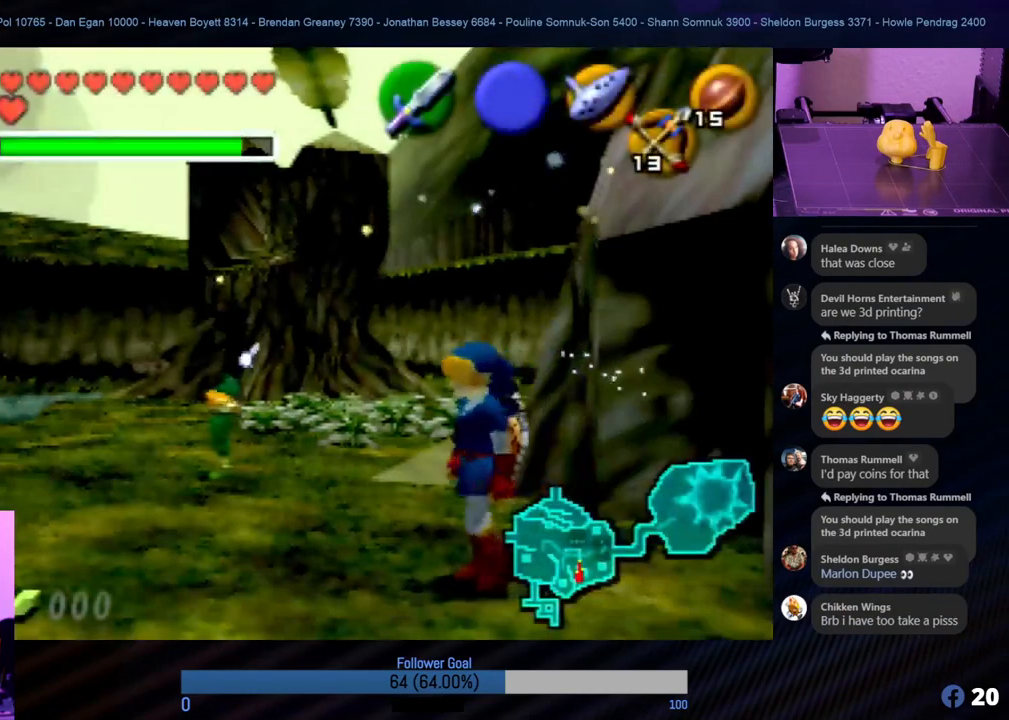
{"buttons": [], "left_stick": "up", "events": [[84, "left_stick", "left"], [287, "left_stick", "up"]]}
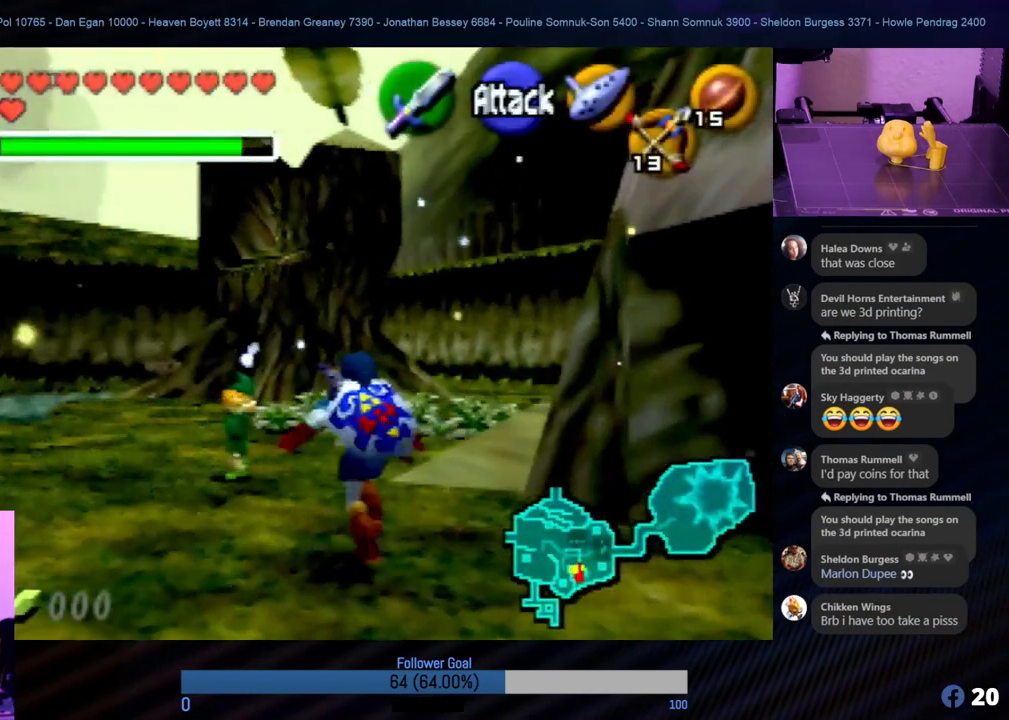
{"buttons": [], "left_stick": "up", "events": [[185, "A", "down"], [388, "A", "up"]]}
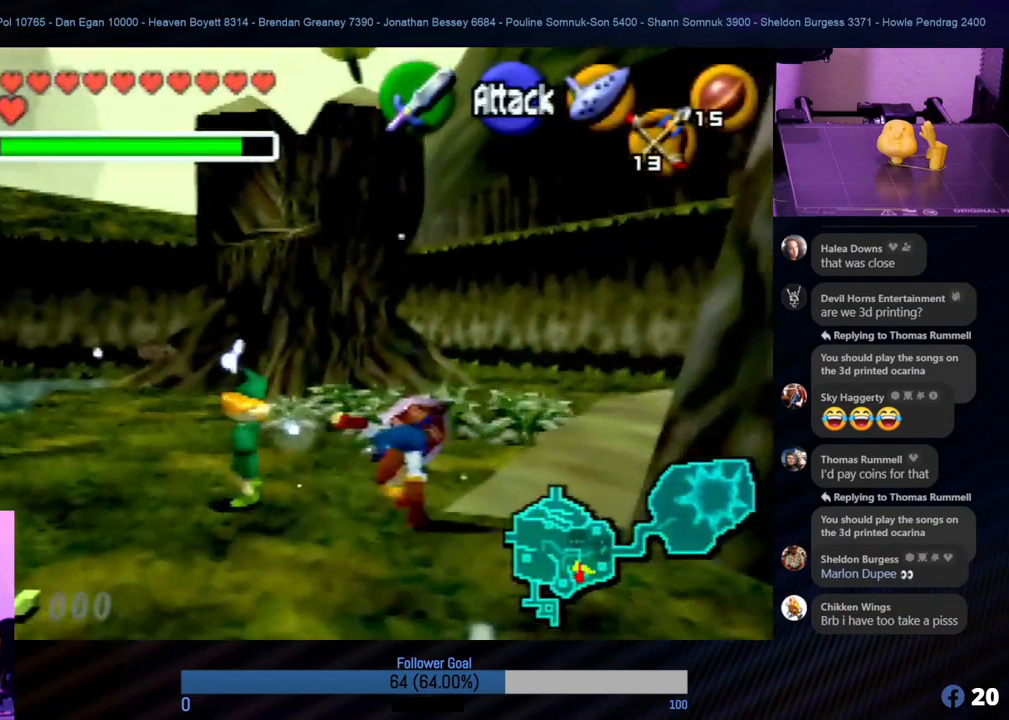
{"buttons": [], "left_stick": "up-left", "events": [[455, "left_stick", "up-left"]]}
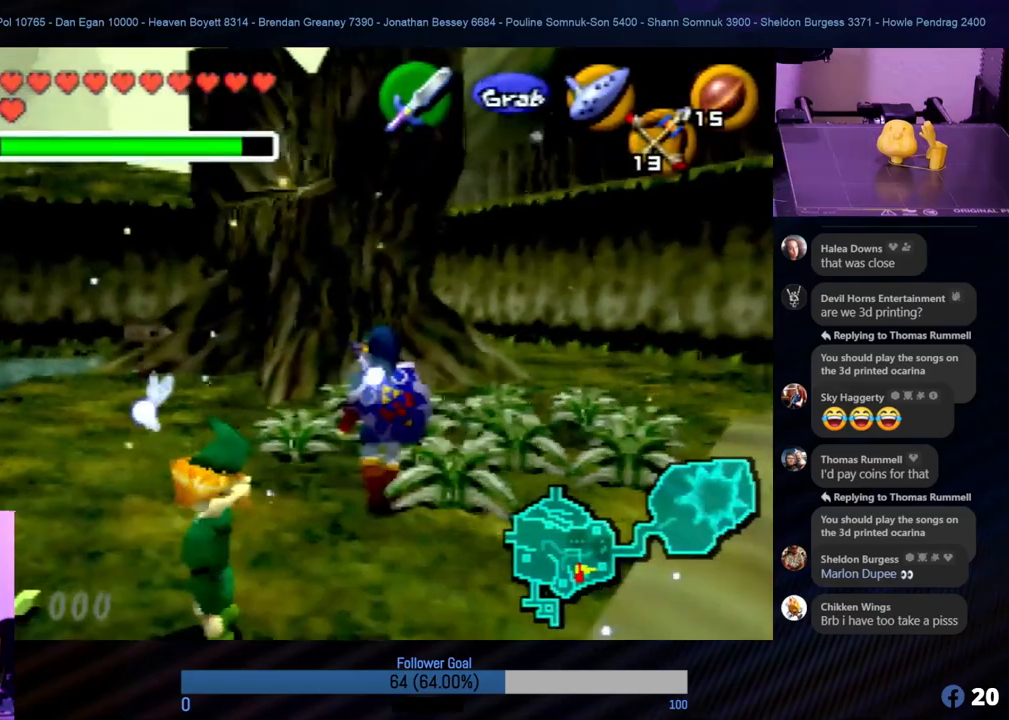
{"buttons": [], "left_stick": "up", "events": [[253, "left_stick", "up"]]}
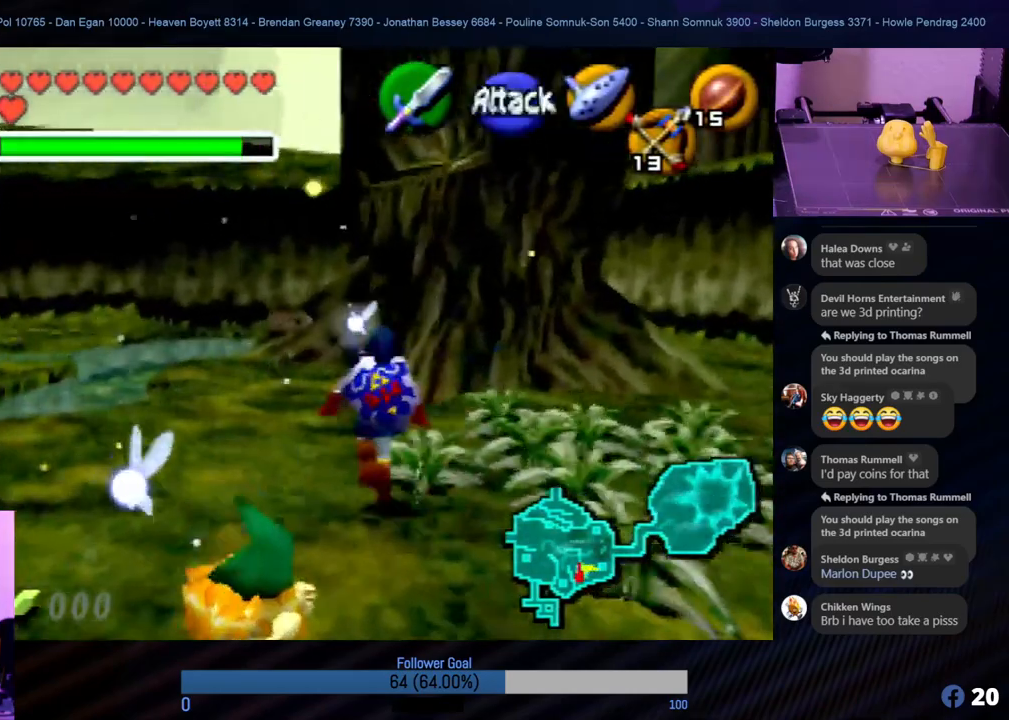
{"buttons": [], "left_stick": "up", "events": [[286, "A", "down"], [472, "A", "up"]]}
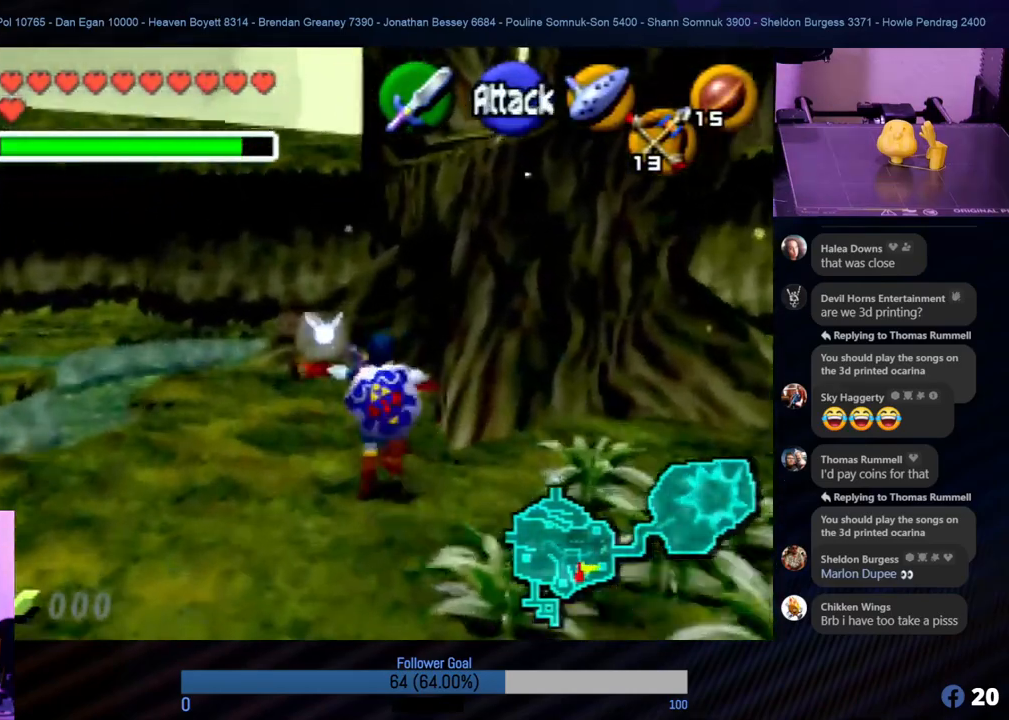
{"buttons": [], "left_stick": "up", "events": []}
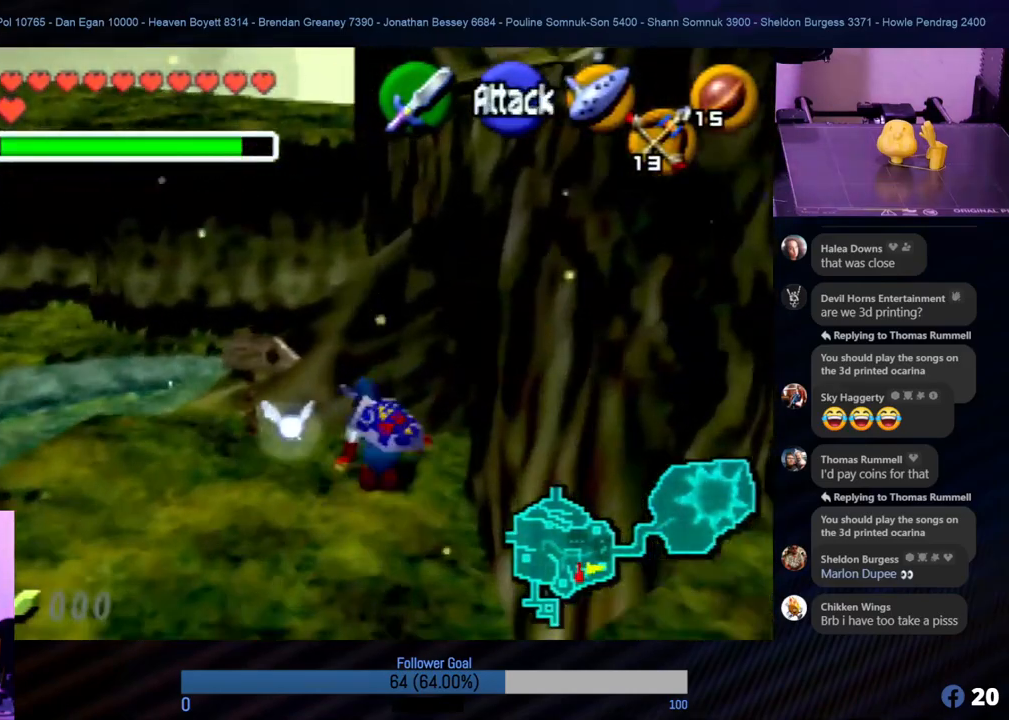
{"buttons": [], "left_stick": "up-right", "events": [[34, "left_stick", "up-right"]]}
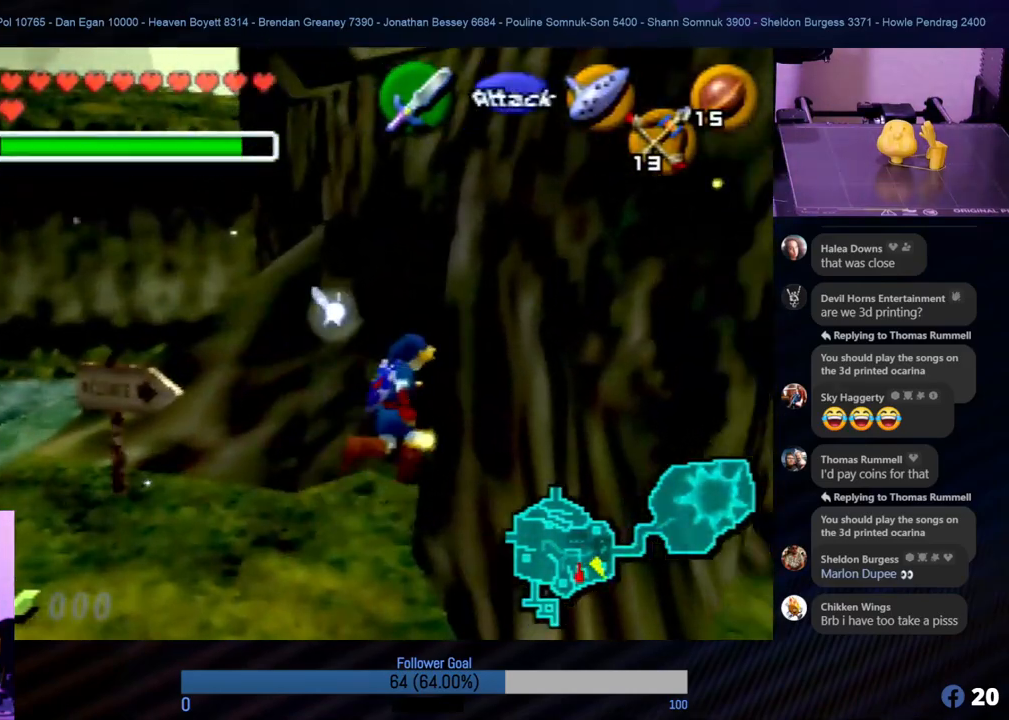
{"buttons": [], "left_stick": "up", "events": [[102, "left_stick", "up"], [354, "left_stick", "up-right"], [506, "left_stick", "up"]]}
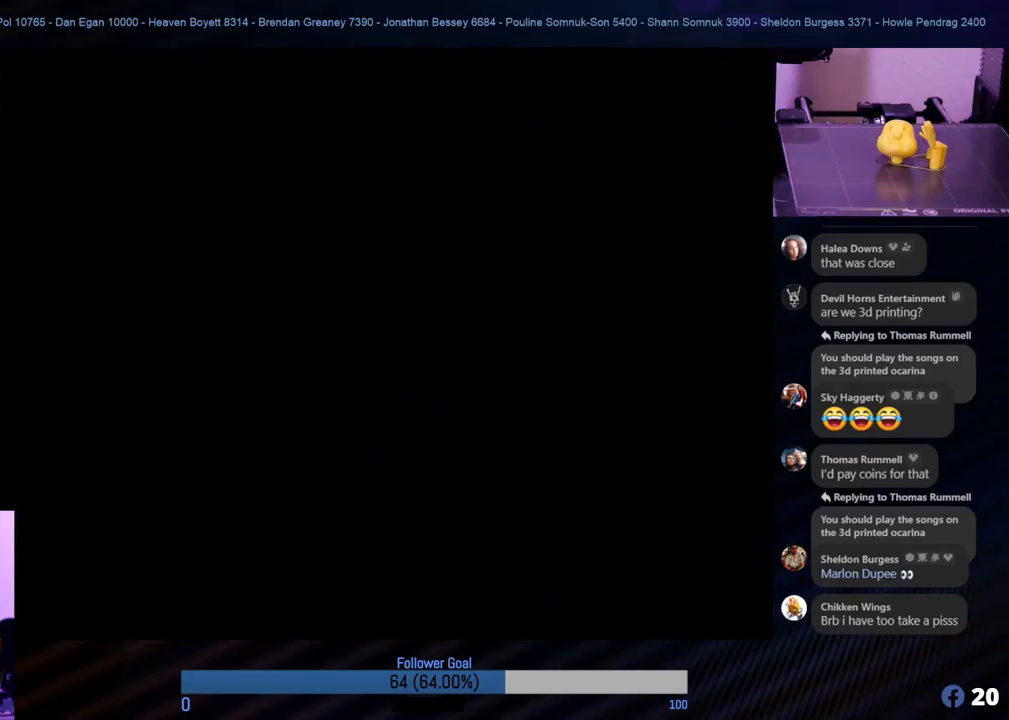
{"buttons": [], "left_stick": "center", "events": [[101, "left_stick", "center"]]}
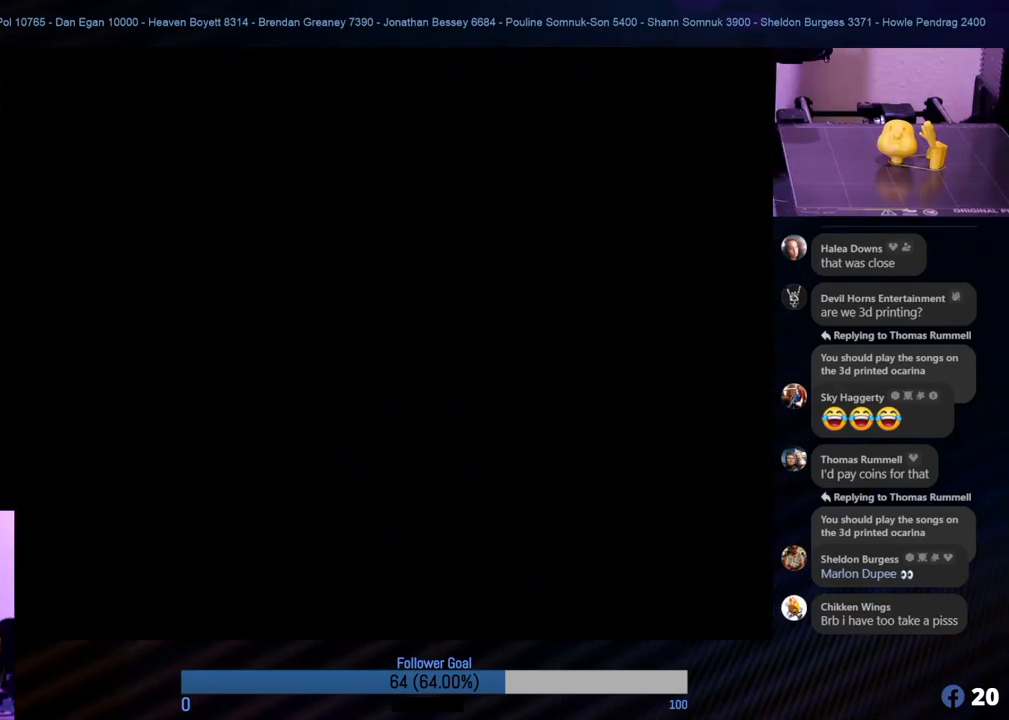
{"buttons": [], "left_stick": "center", "events": []}
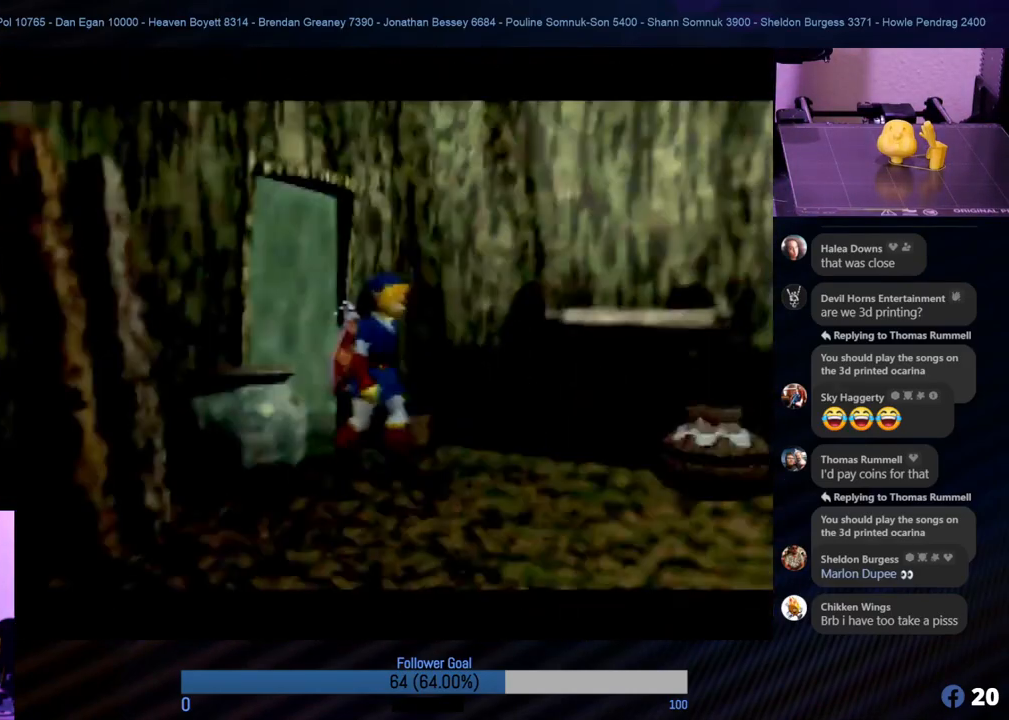
{"buttons": [], "left_stick": "center", "events": []}
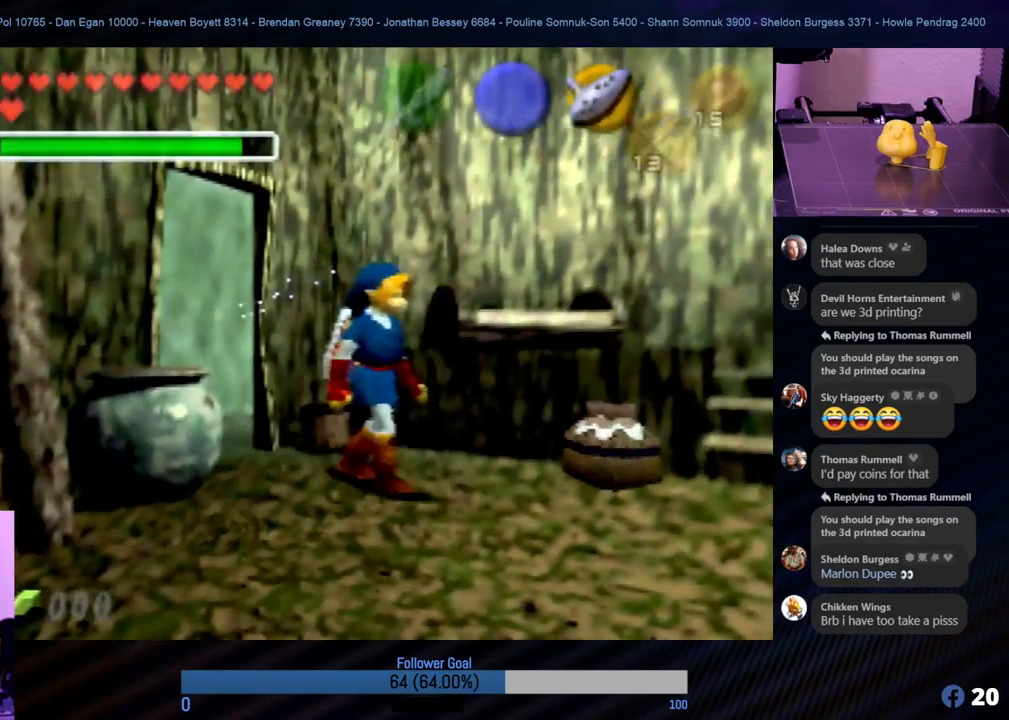
{"buttons": ["Z"], "left_stick": "up-right", "events": [[152, "left_stick", "right"], [421, "Z", "down"], [421, "left_stick", "up-right"]]}
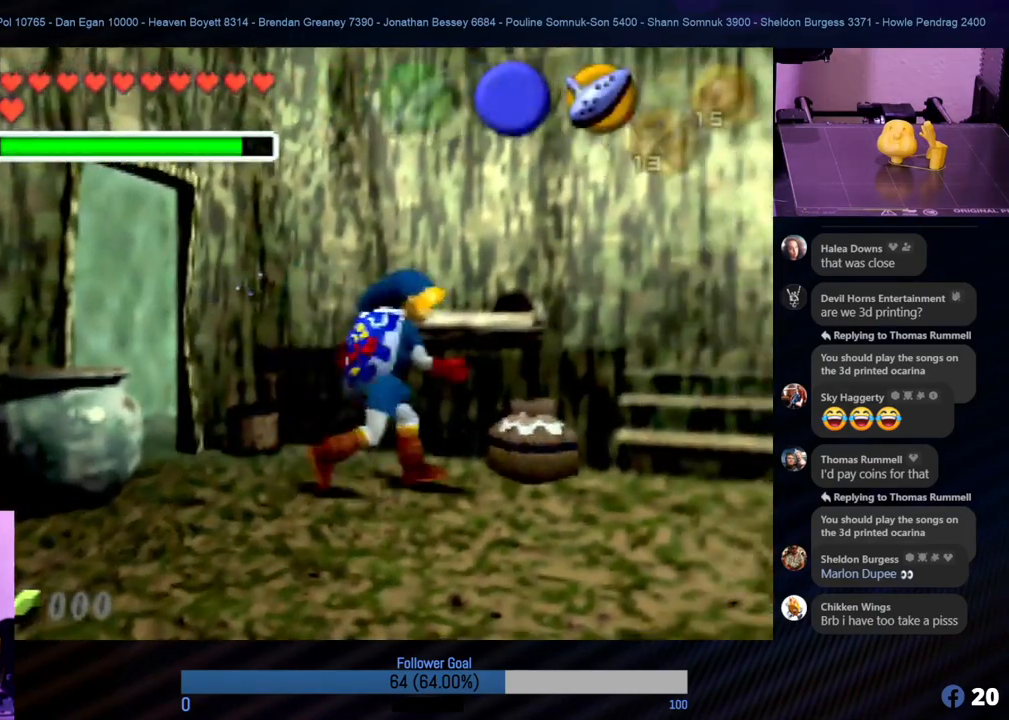
{"buttons": [], "left_stick": "left", "events": [[67, "left_stick", "right"], [101, "Z", "up"], [253, "left_stick", "center"], [371, "left_stick", "left"]]}